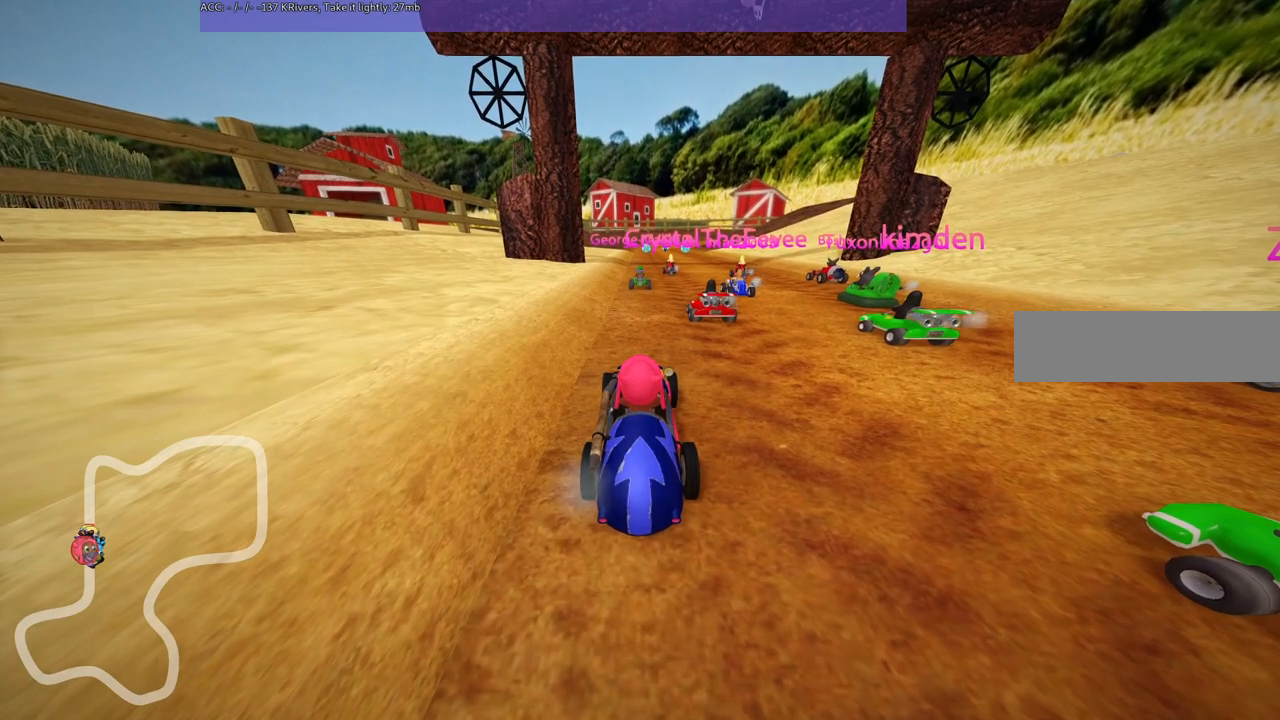
Gameplay with keyboard; each line is a JSON object with the keys held at the frame after it. "events" lists presses ("down") and releases ("up") of ".", "/", "alt_r", "b", "c", "comma", "ctrl_r", "d", "down", "f", "g", "h", "j", "k", "l", "left", "m", "n", "quote", "return", "right", "semicolon", "shift_r", "space", "super", "up" and "v" between this image and that frame as [ms after this image, input, new state], when the widget could be followed in between. No other keys are recorded. Mouse input is not recorded.
{"keys": ["down", "left"], "events": [[33, "down", "down"], [33, "left", "down"]]}
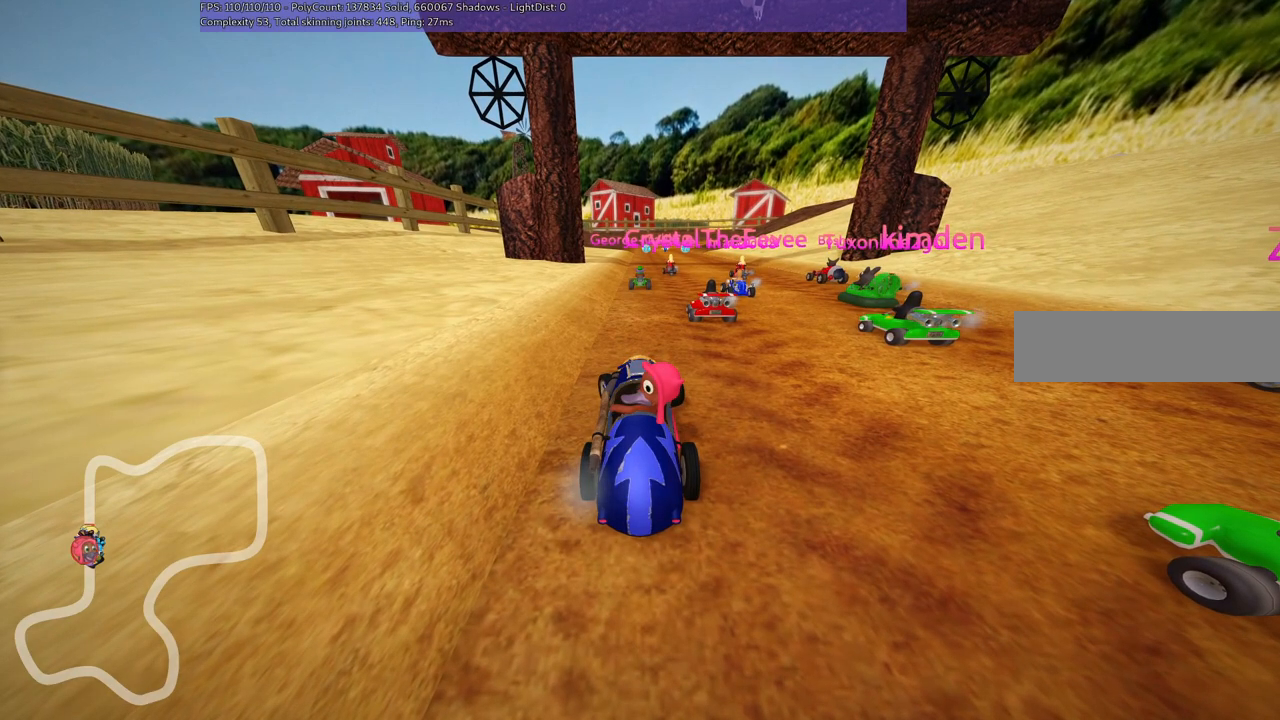
{"keys": [], "events": [[250, "down", "up"], [250, "left", "up"]]}
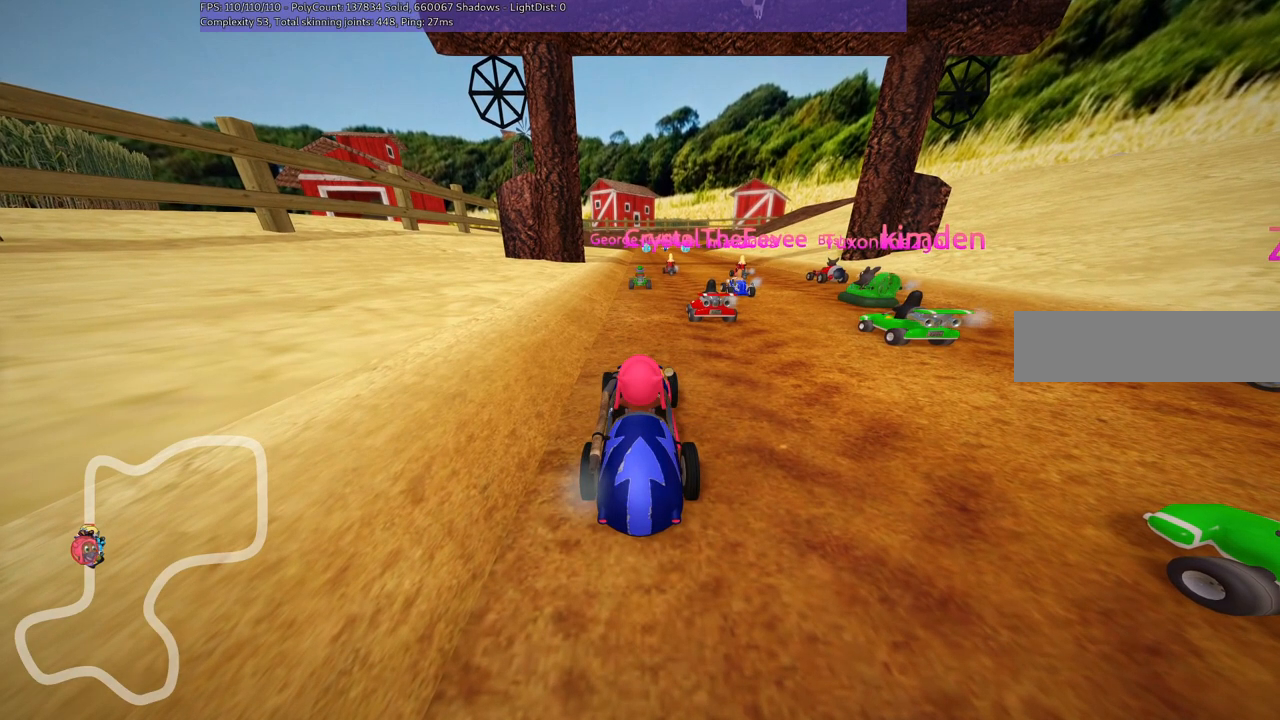
{"keys": ["b"], "events": [[317, "b", "down"]]}
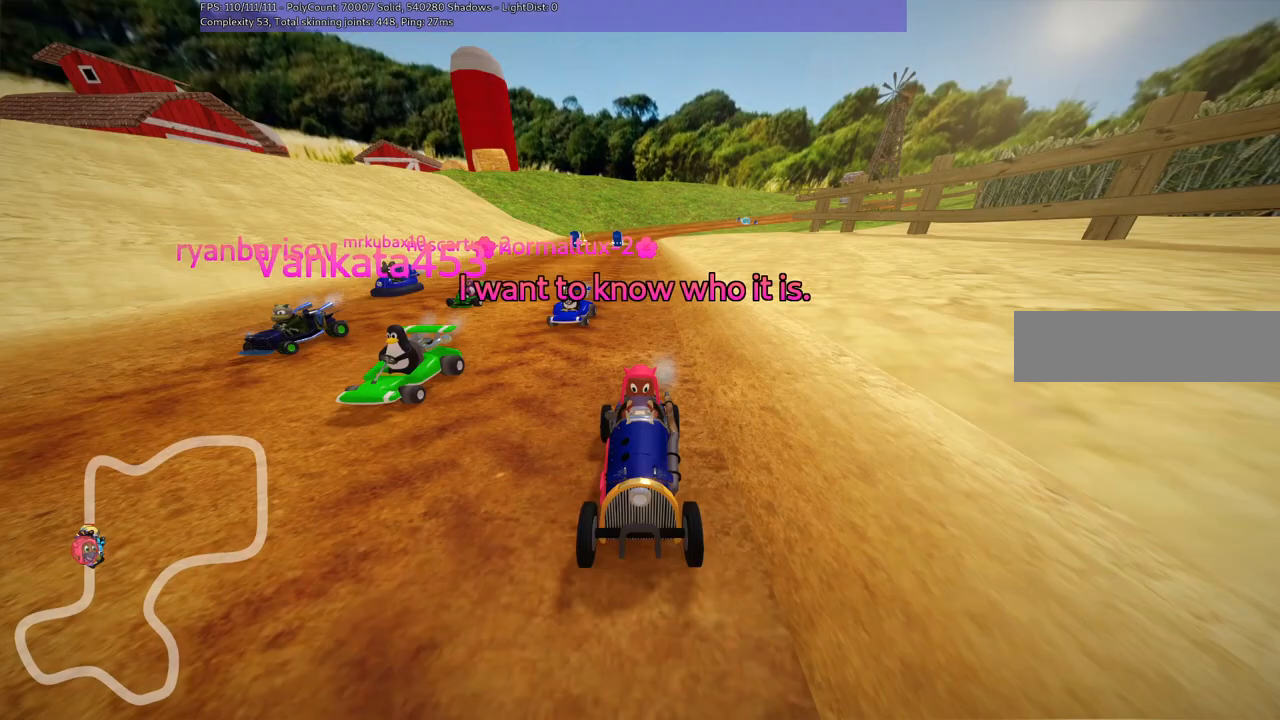
{"keys": ["b"], "events": []}
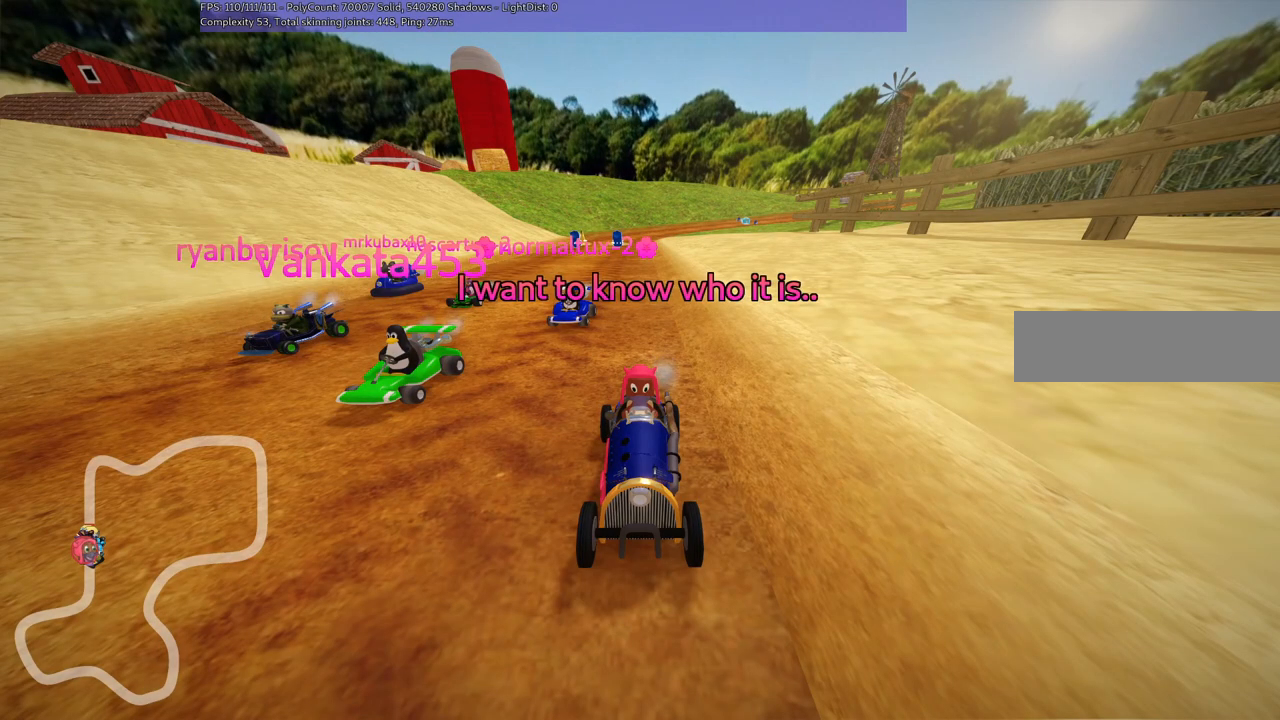
{"keys": [], "events": [[17, "b", "up"]]}
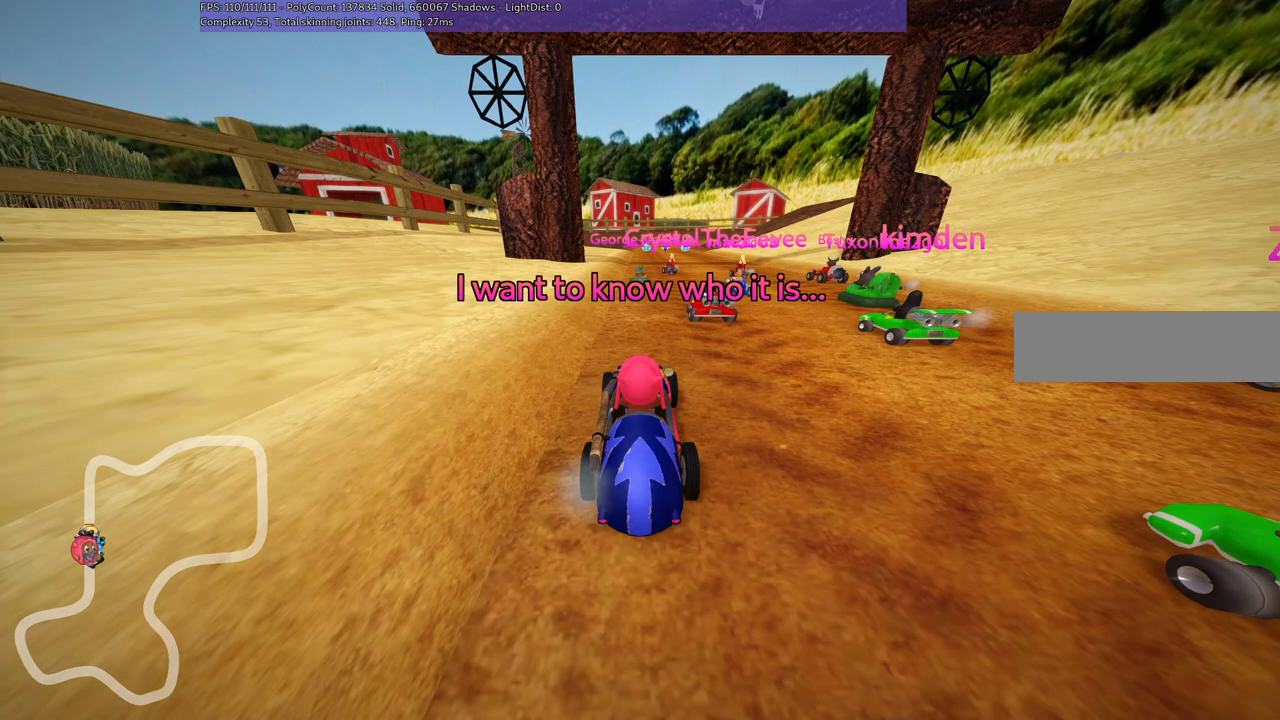
{"keys": [], "events": []}
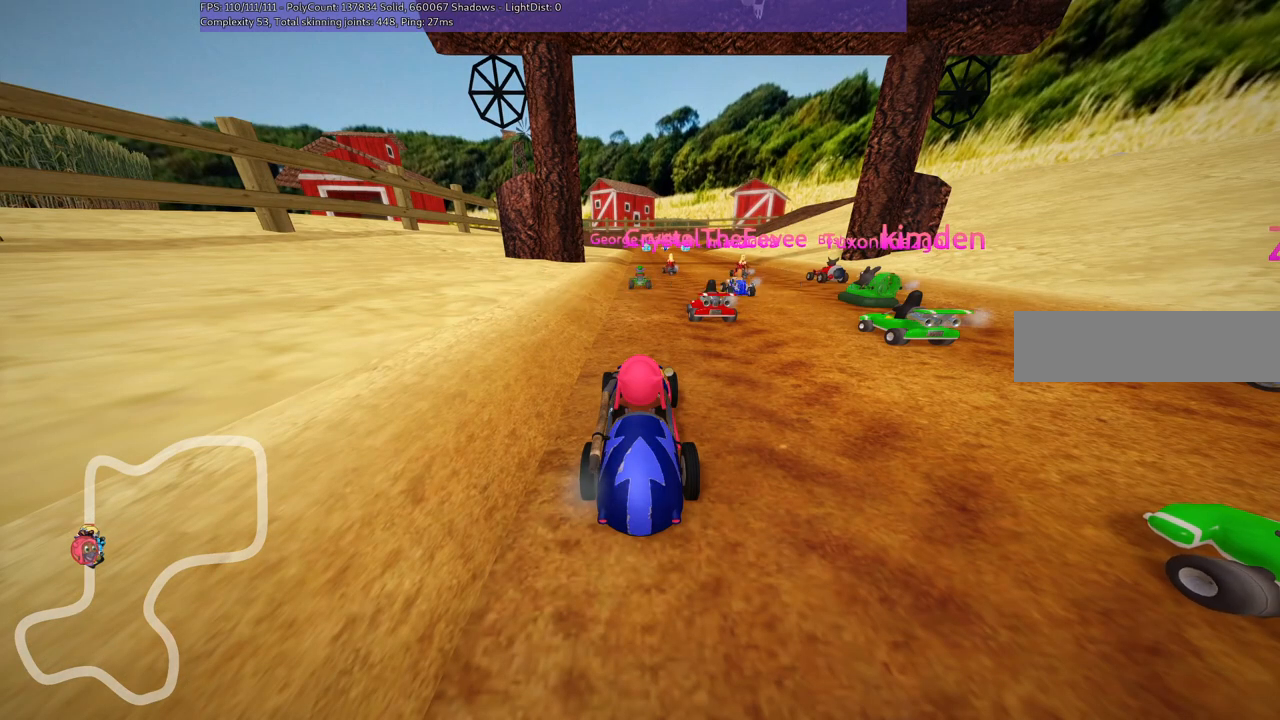
{"keys": ["b"], "events": [[400, "b", "down"]]}
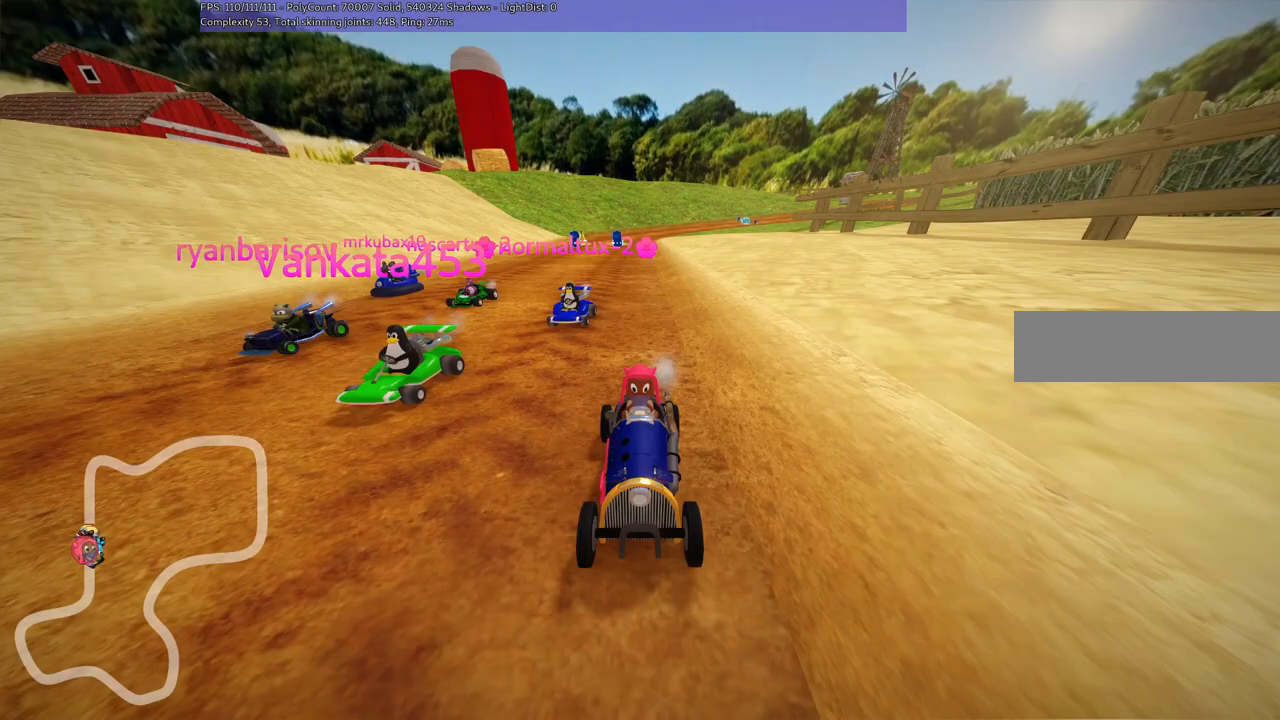
{"keys": [], "events": [[383, "b", "up"]]}
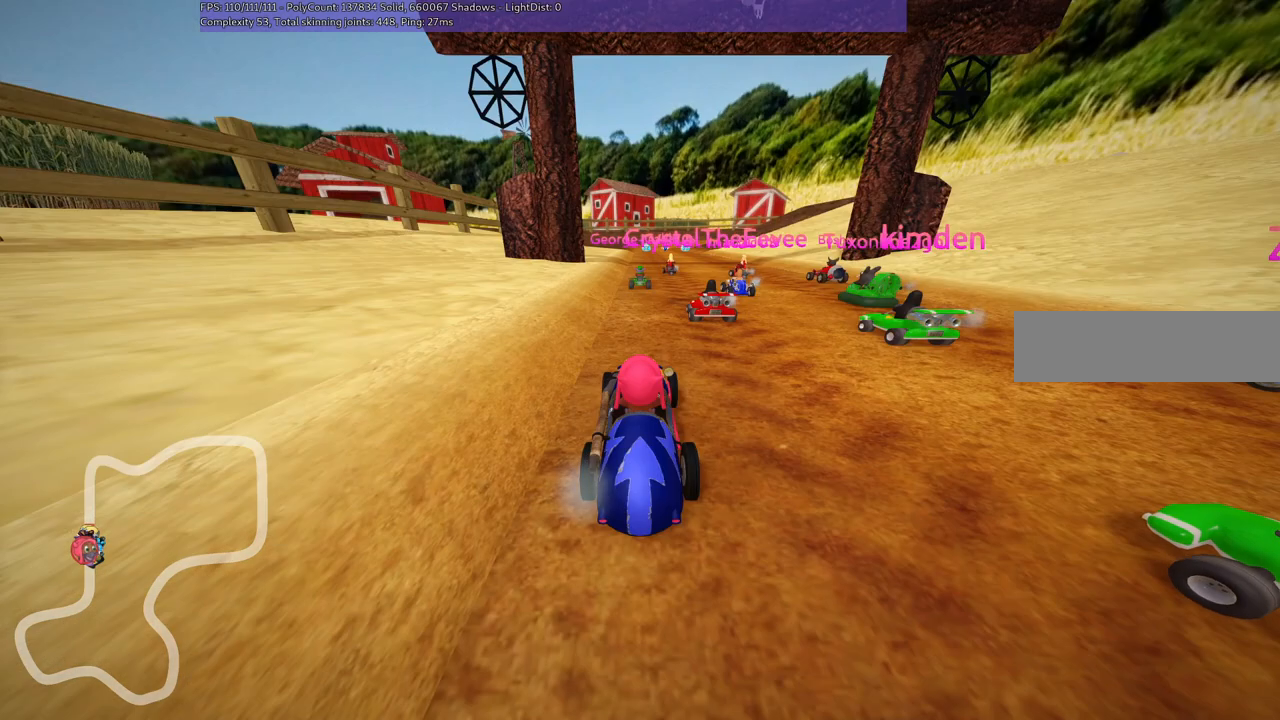
{"keys": [], "events": []}
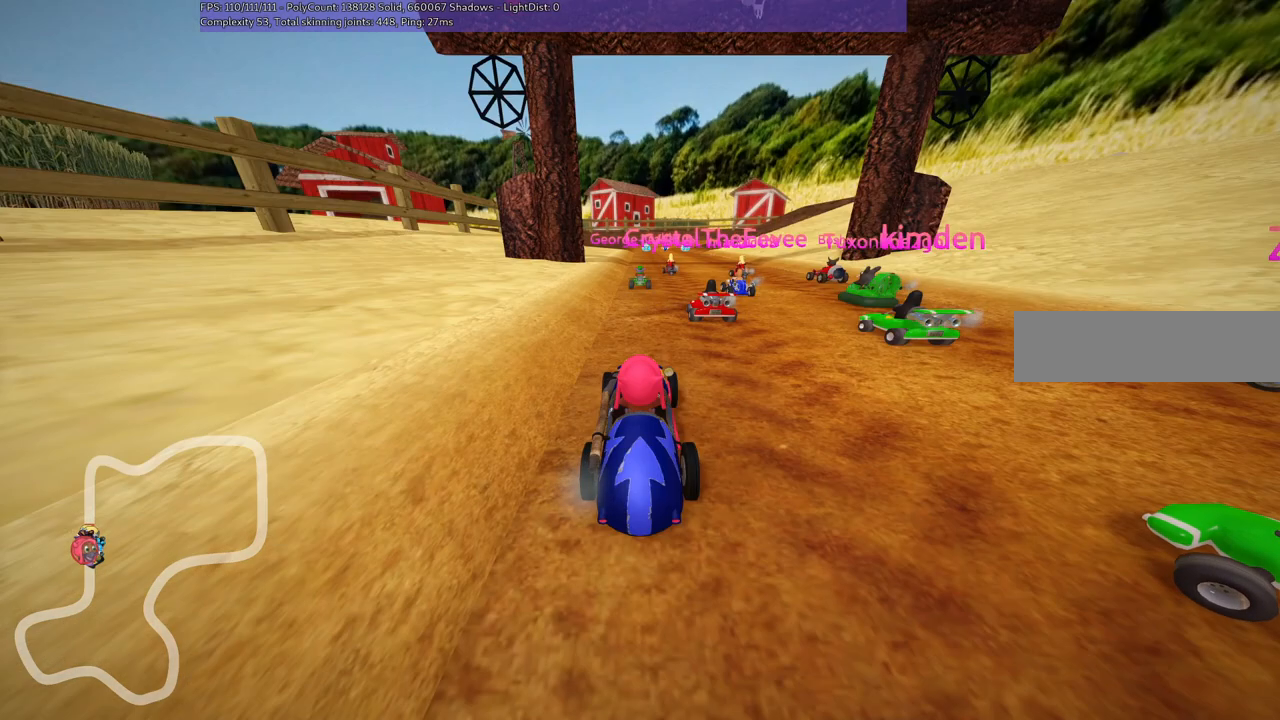
{"keys": [], "events": []}
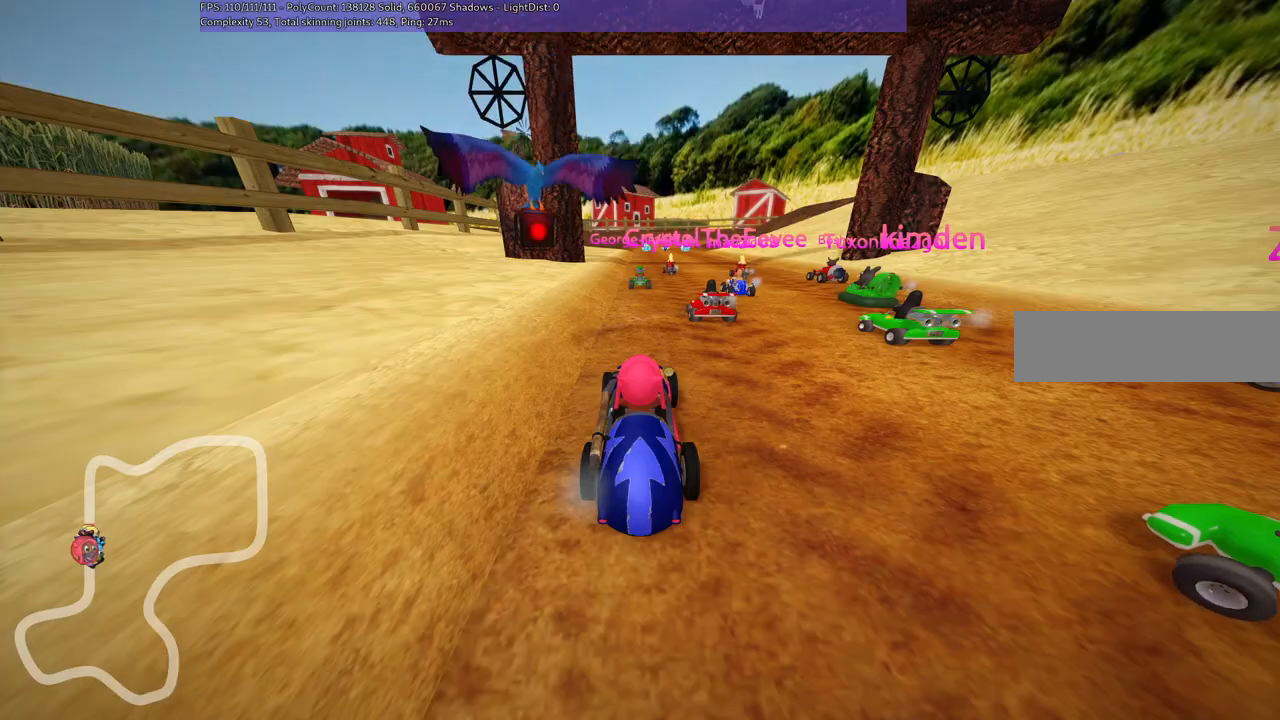
{"keys": [], "events": []}
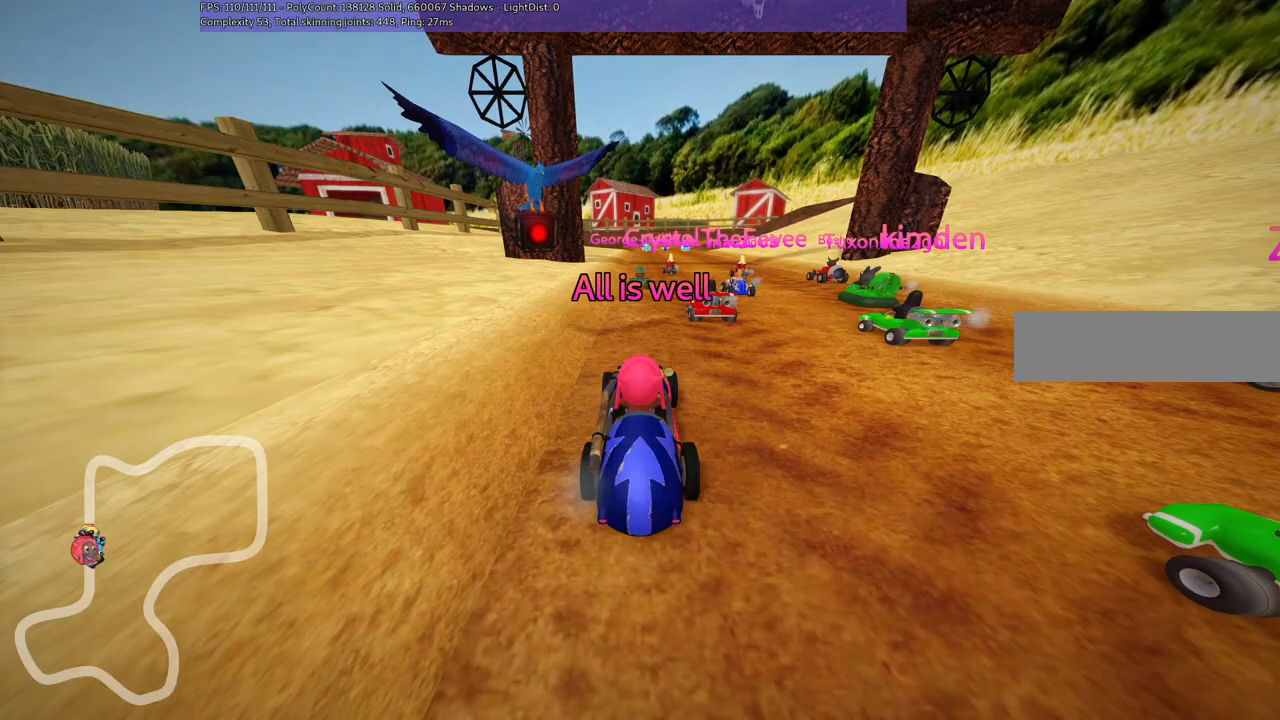
{"keys": [], "events": []}
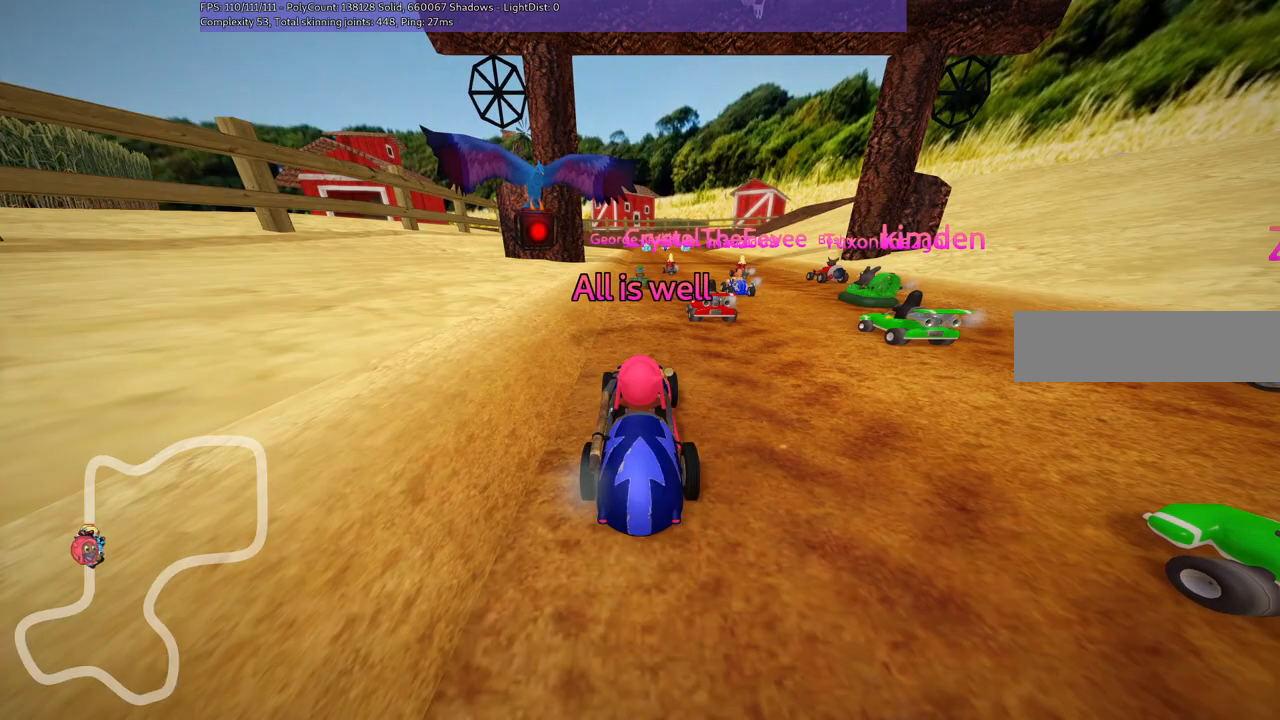
{"keys": [], "events": []}
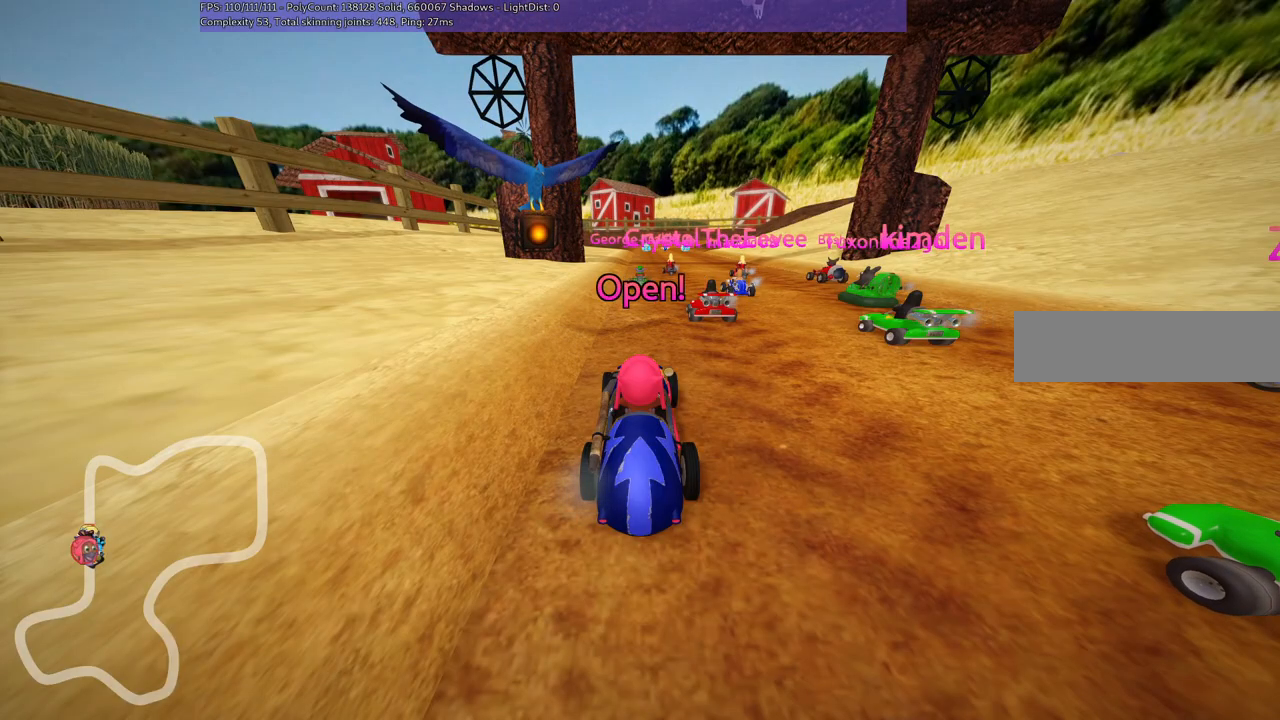
{"keys": ["up"], "events": [[50, "up", "down"]]}
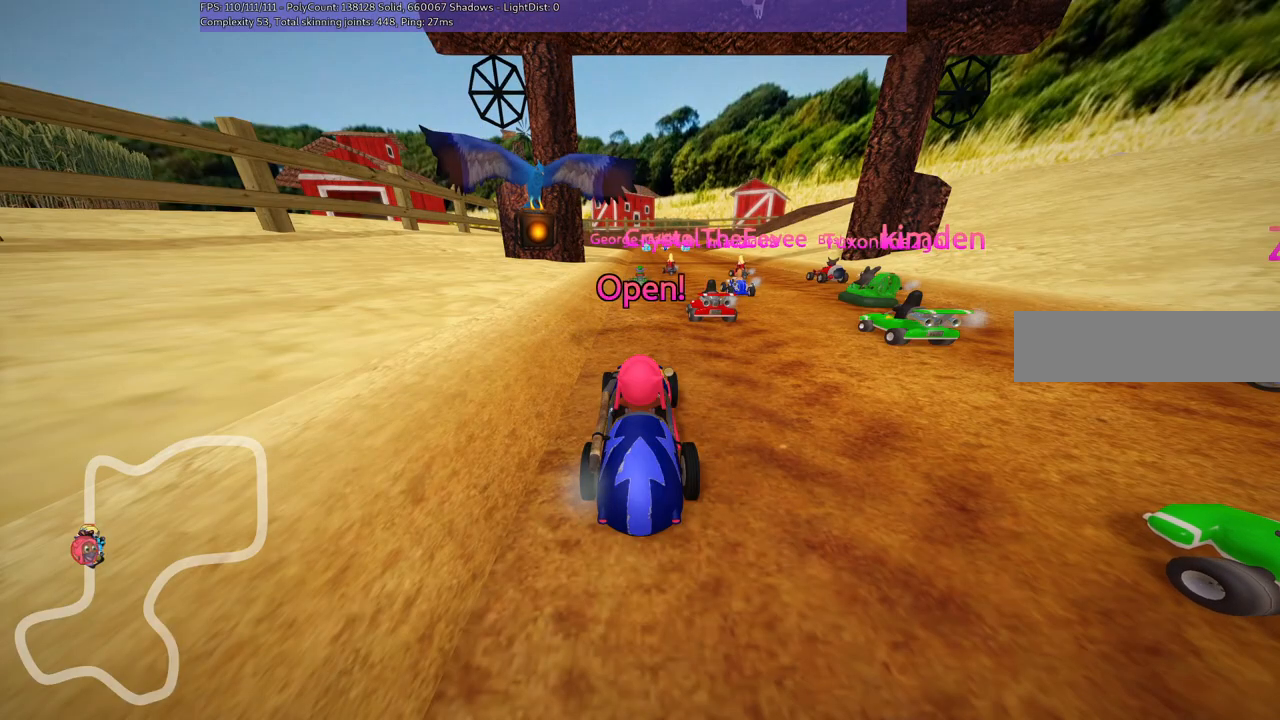
{"keys": ["up"], "events": []}
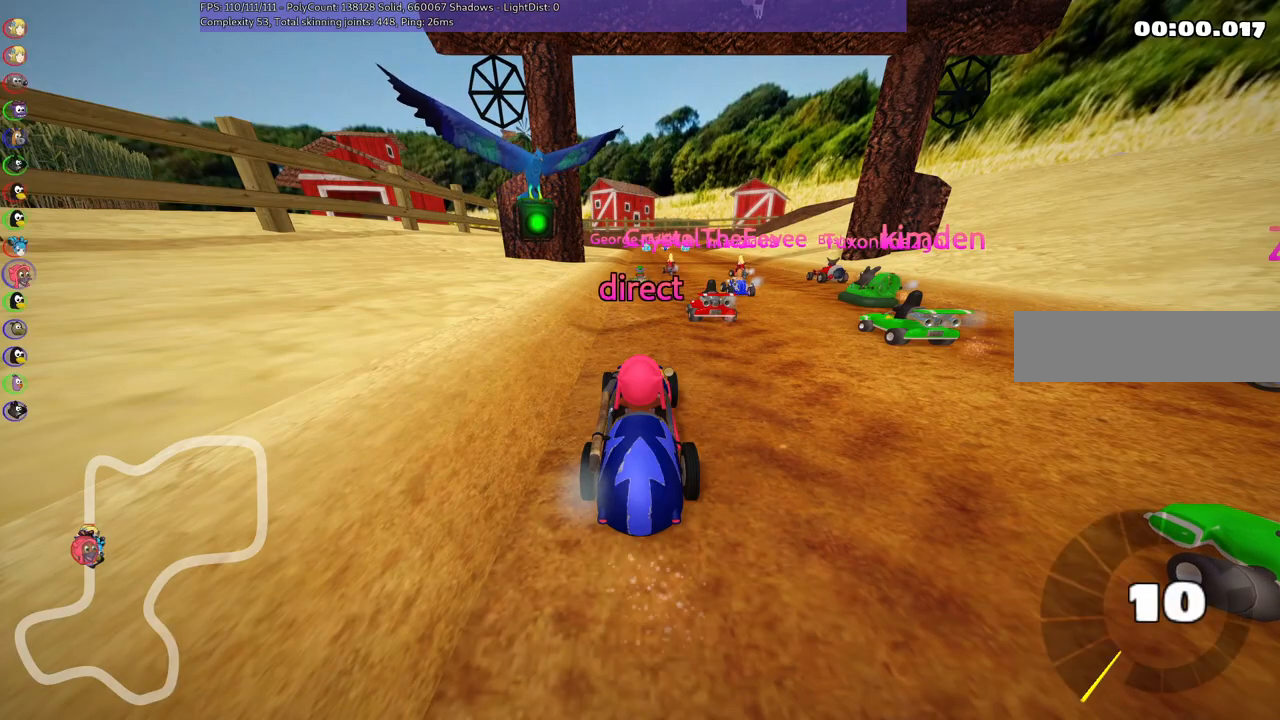
{"keys": ["m", "right", "up"], "events": [[100, "right", "down"], [333, "right", "up"], [383, "left", "down"], [383, "m", "down"], [483, "left", "up"], [483, "right", "down"]]}
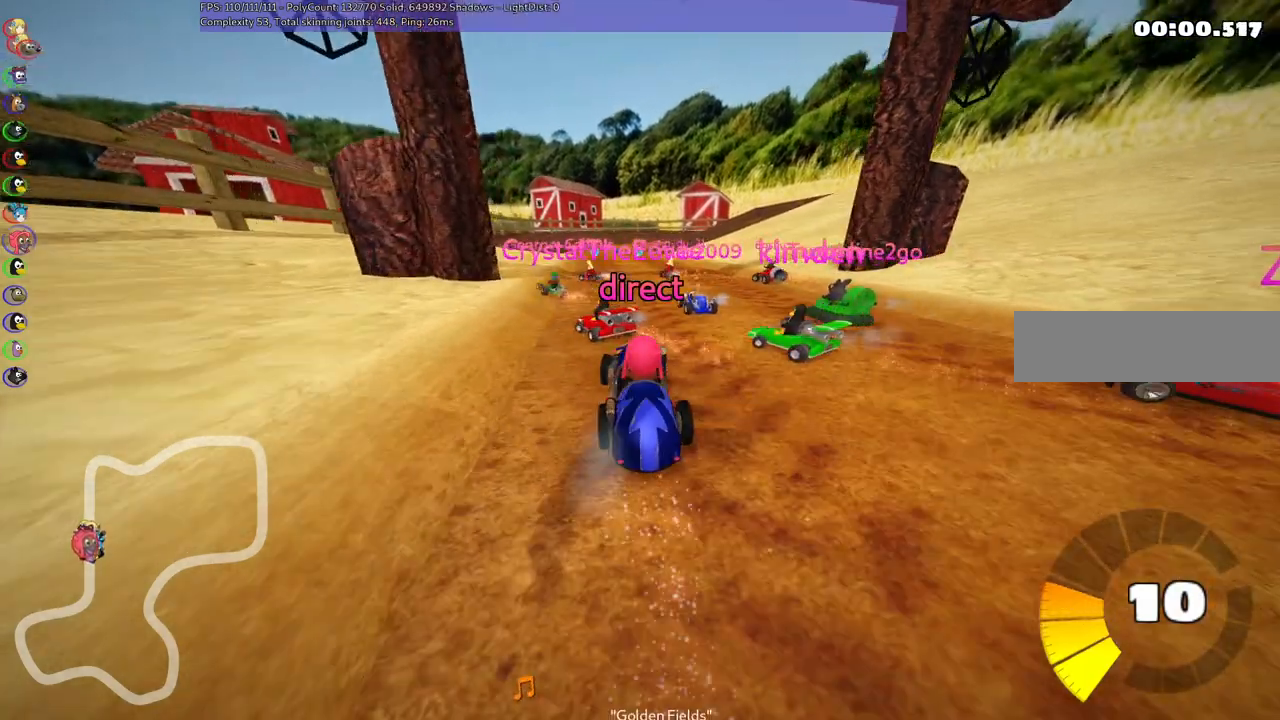
{"keys": ["m", "right", "up"], "events": []}
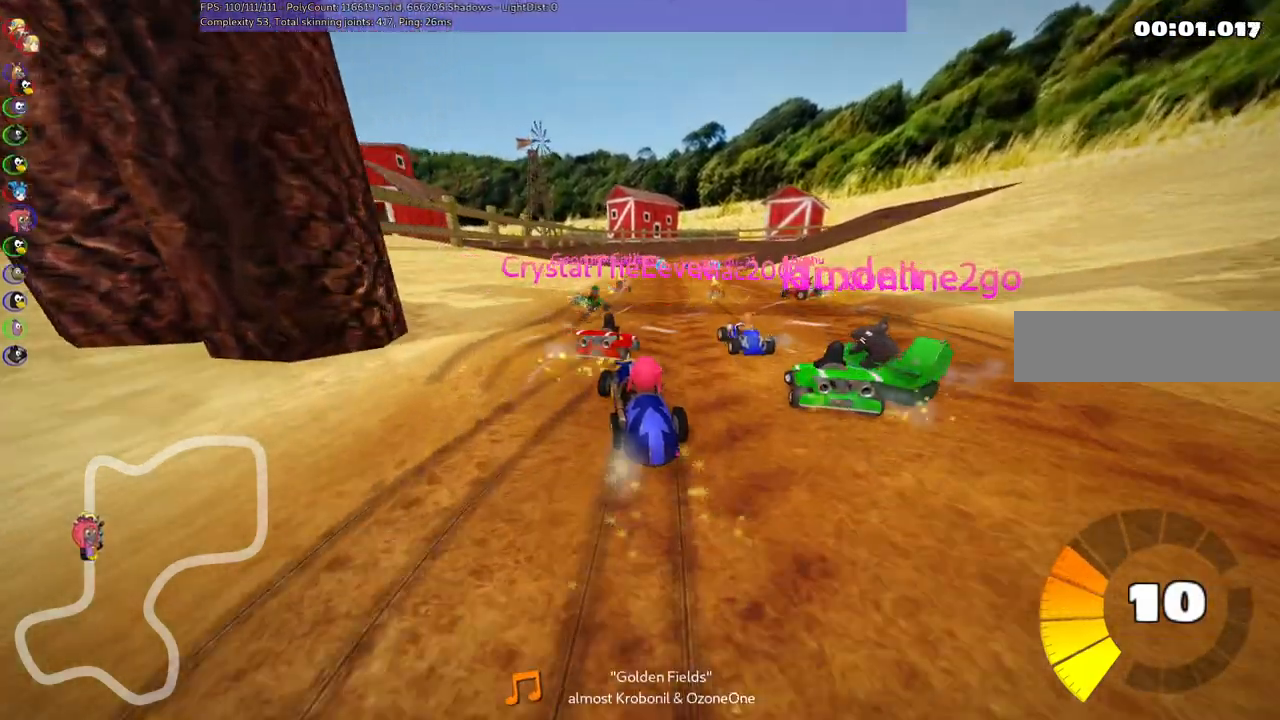
{"keys": ["m", "right", "up"], "events": []}
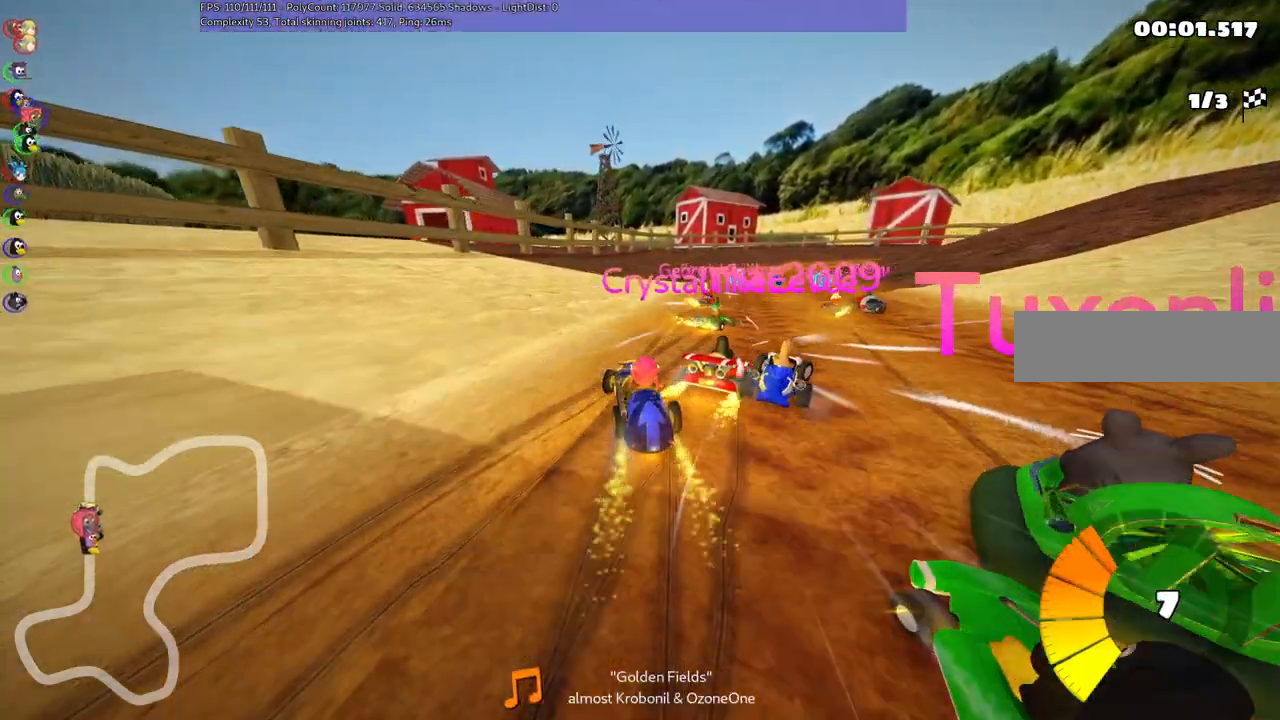
{"keys": ["up"], "events": [[17, "n", "down"], [67, "m", "up"], [217, "n", "up"], [300, "right", "up"]]}
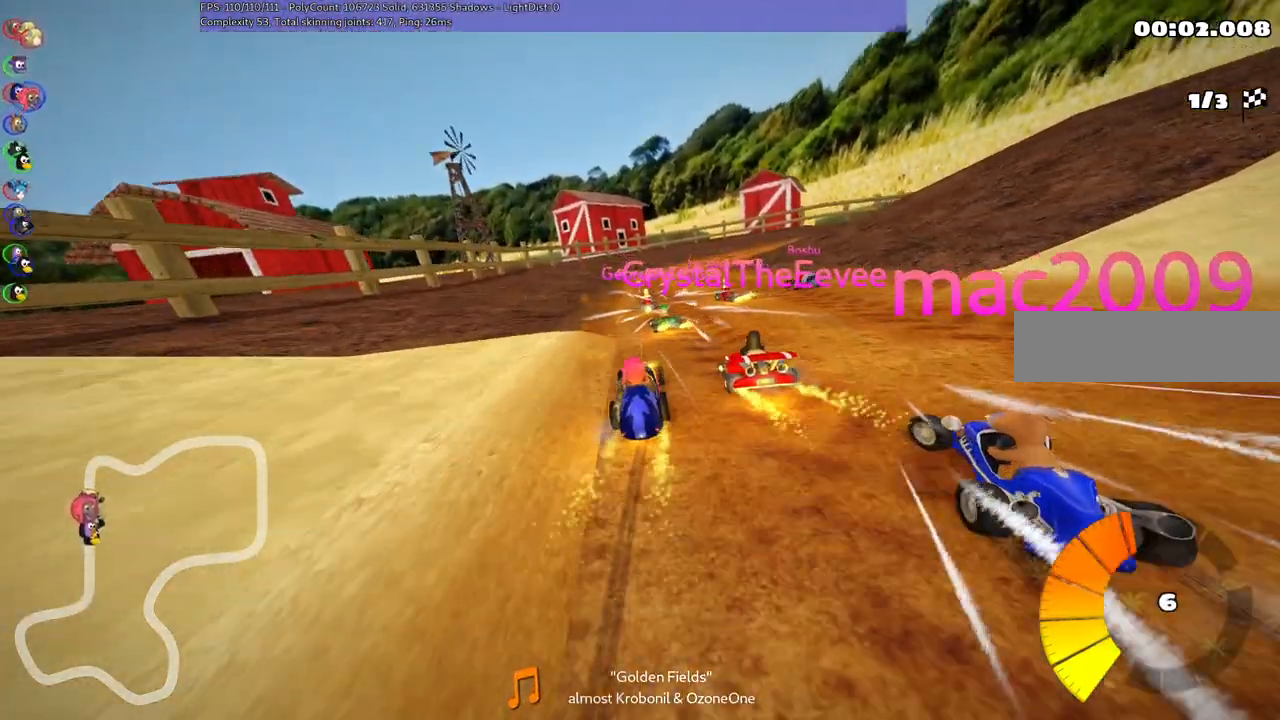
{"keys": ["left", "m", "up"], "events": [[133, "m", "down"], [133, "right", "down"], [233, "left", "down"], [333, "right", "up"]]}
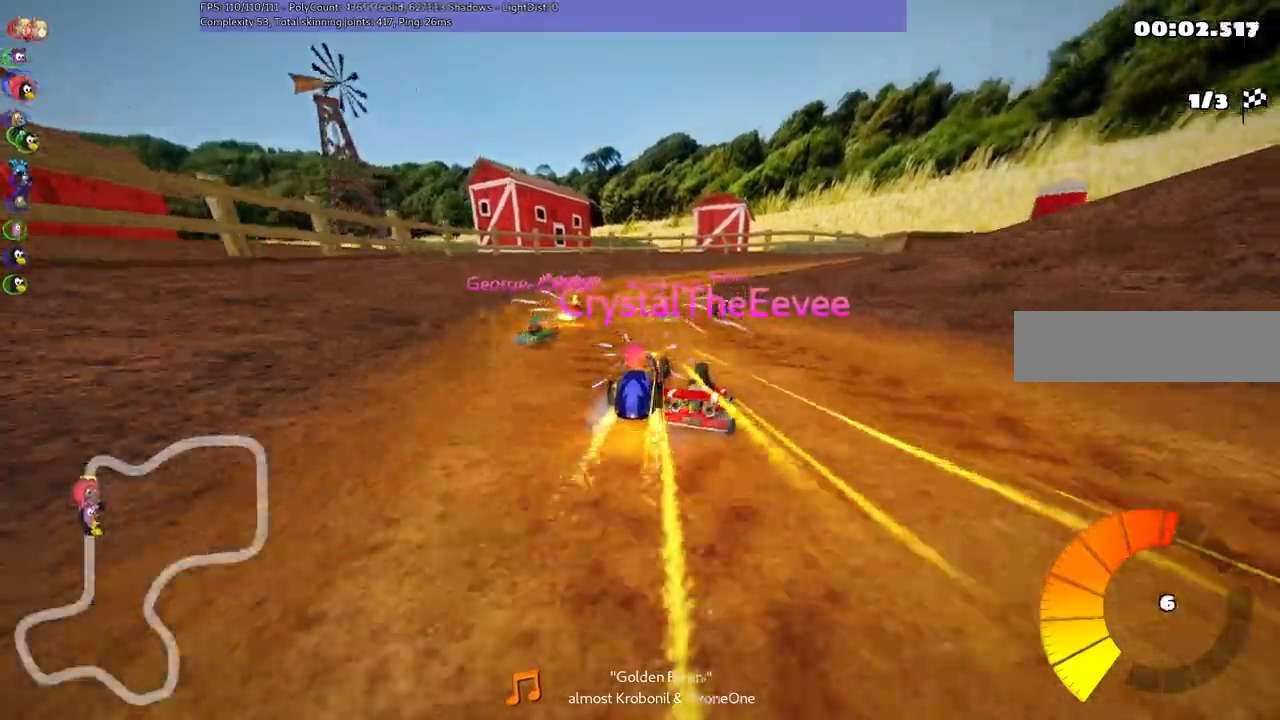
{"keys": ["left", "m", "right", "up"], "events": [[350, "right", "down"]]}
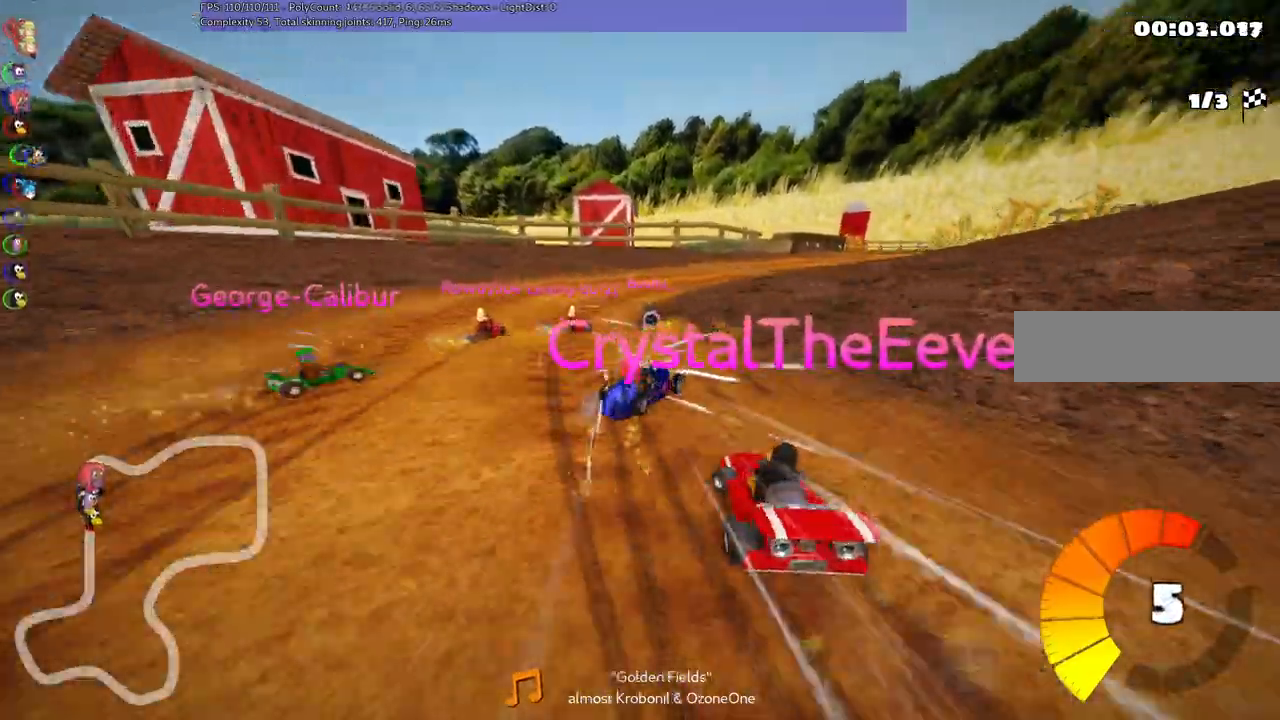
{"keys": ["up"], "events": [[150, "m", "up"], [233, "left", "up"], [383, "right", "up"]]}
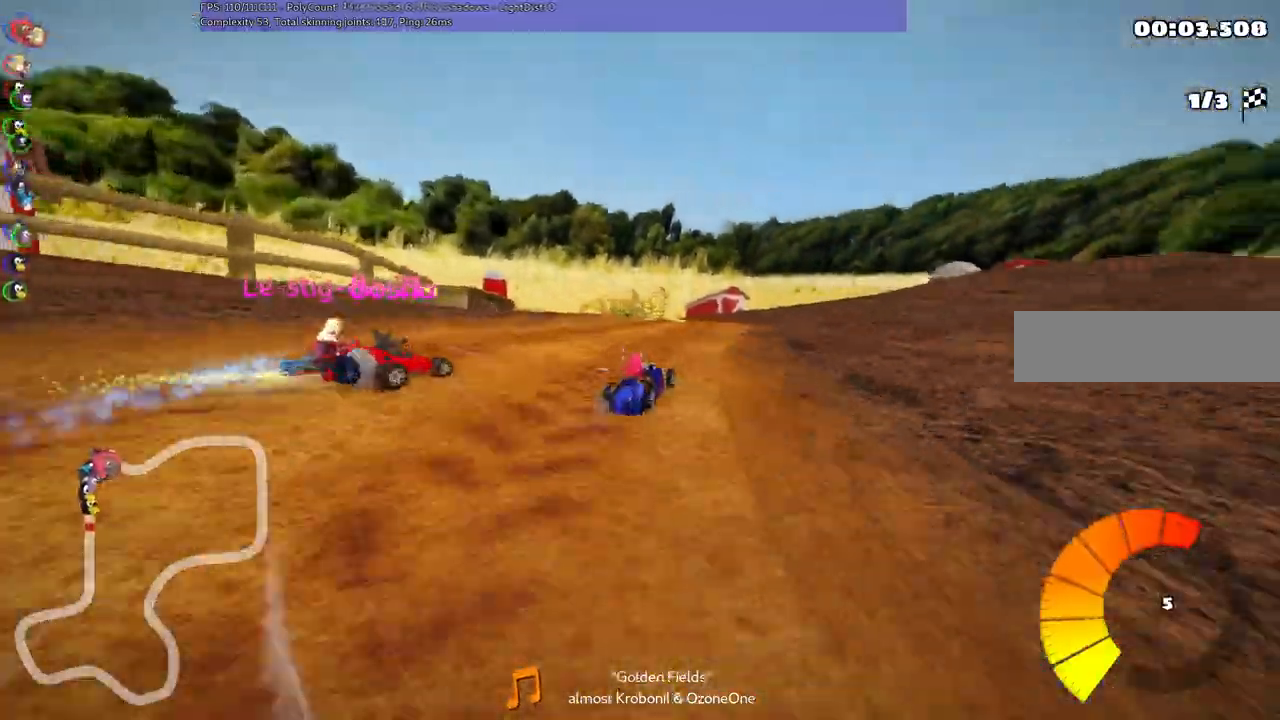
{"keys": ["m", "right", "up"], "events": [[117, "left", "down"], [167, "m", "down"], [450, "left", "up"], [450, "right", "down"]]}
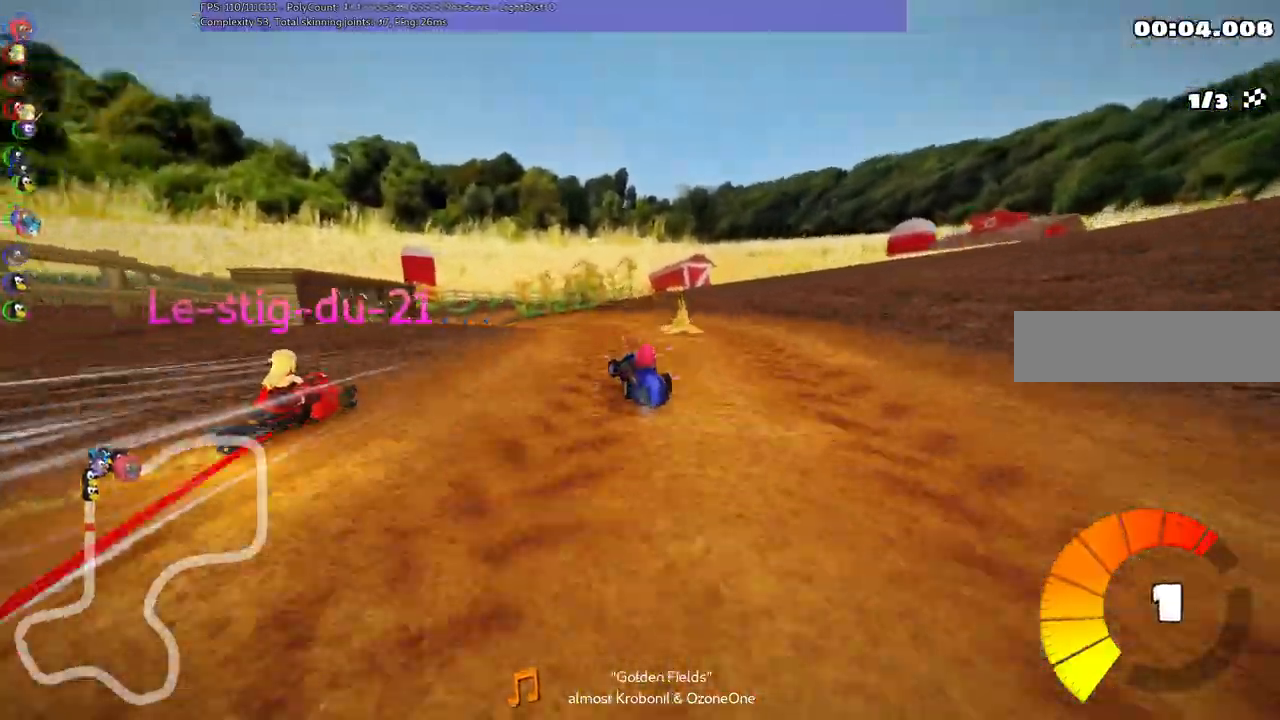
{"keys": ["left", "m", "right", "up"], "events": [[483, "left", "down"]]}
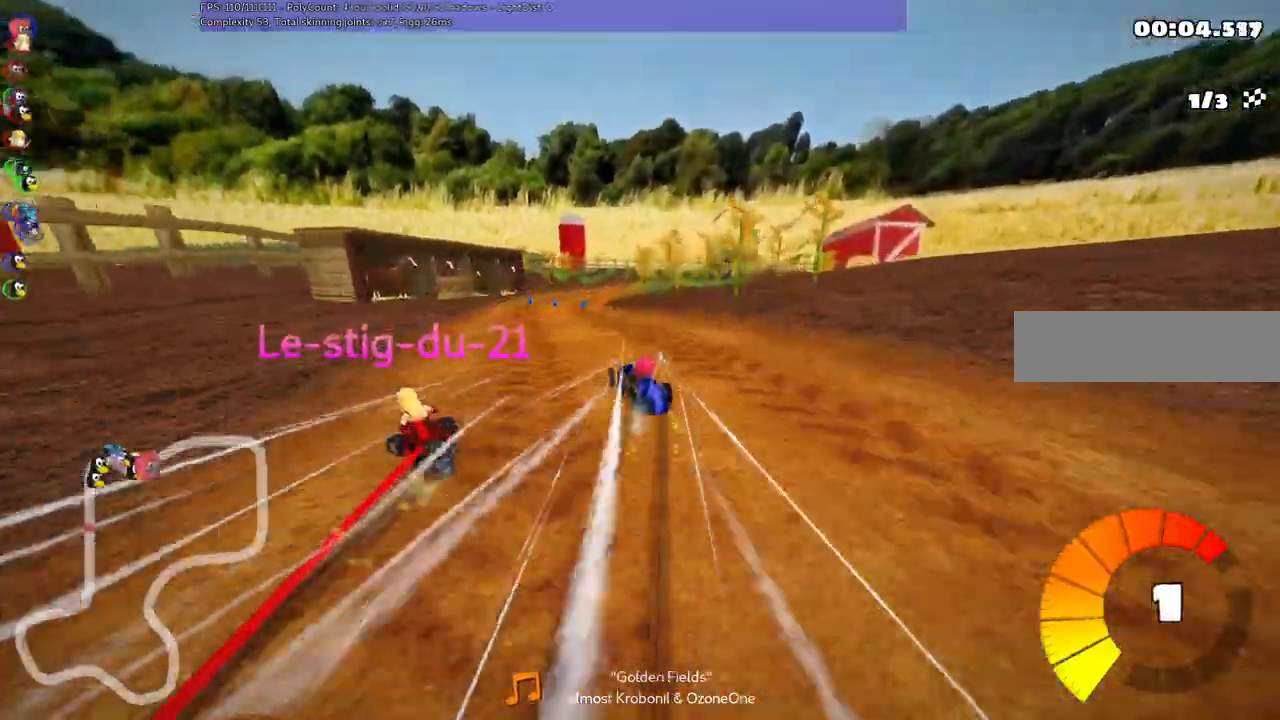
{"keys": ["m", "right", "up"], "events": [[267, "left", "up"]]}
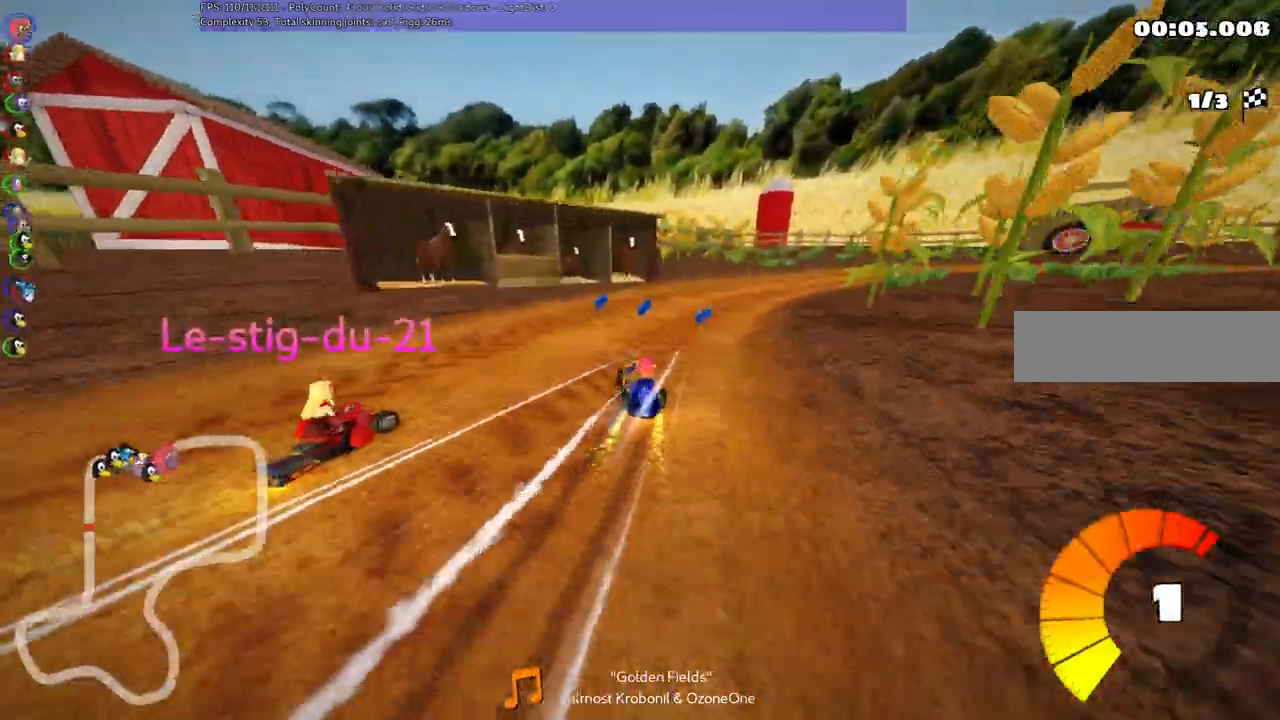
{"keys": ["up"], "events": [[100, "m", "up"], [283, "n", "down"], [433, "n", "up"], [483, "right", "up"]]}
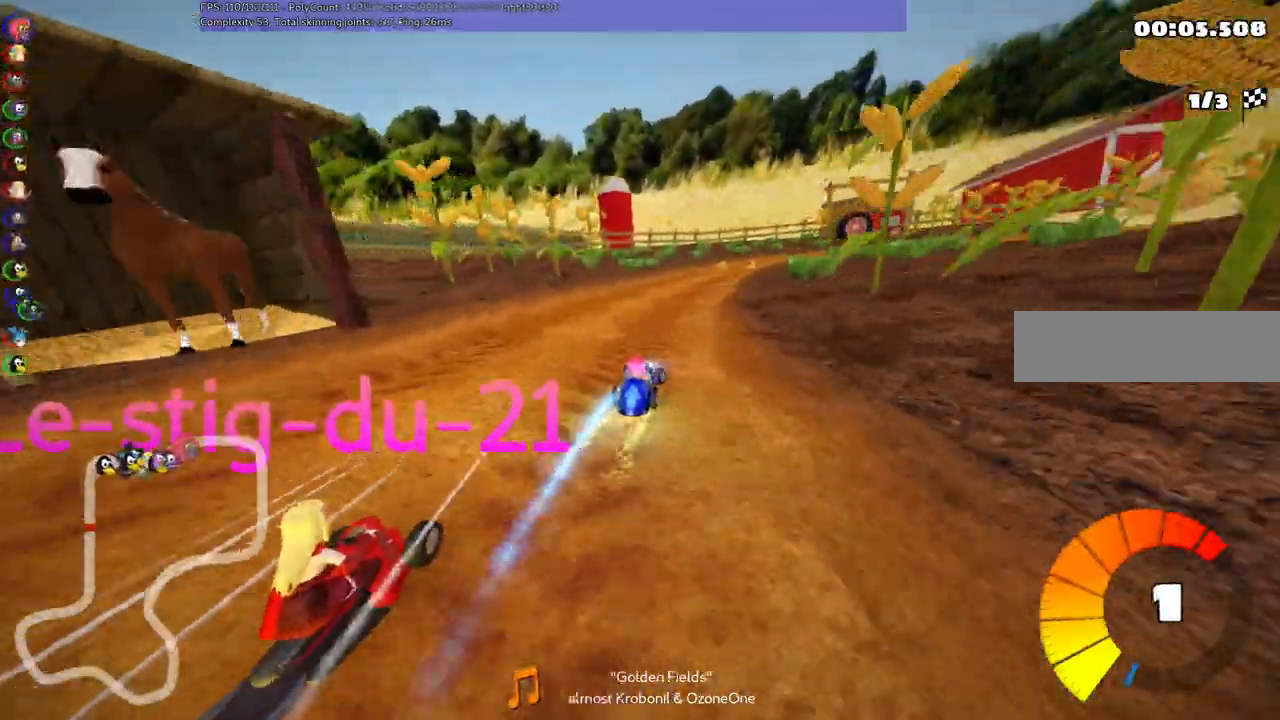
{"keys": ["left", "m", "up"], "events": [[350, "right", "down"], [400, "m", "down"], [450, "left", "down"], [500, "right", "up"]]}